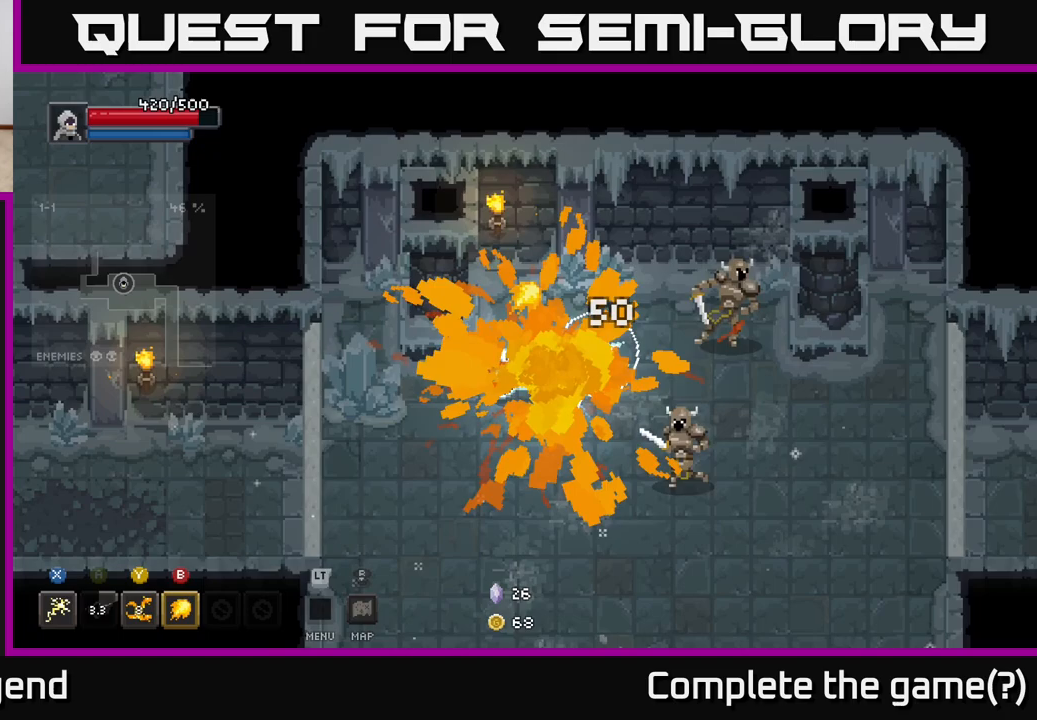
Gameplay with a controller (Xbox layout); each line is a JSON object with the inputs held at the frame after it. "events" lists button and stick changes between this image and that frame as [ms after this image, input, new state], when the widget could be followed in between.
{"buttons": ["X"], "left_stick": "right", "right_stick": "center", "events": [[217, "X", "down"]]}
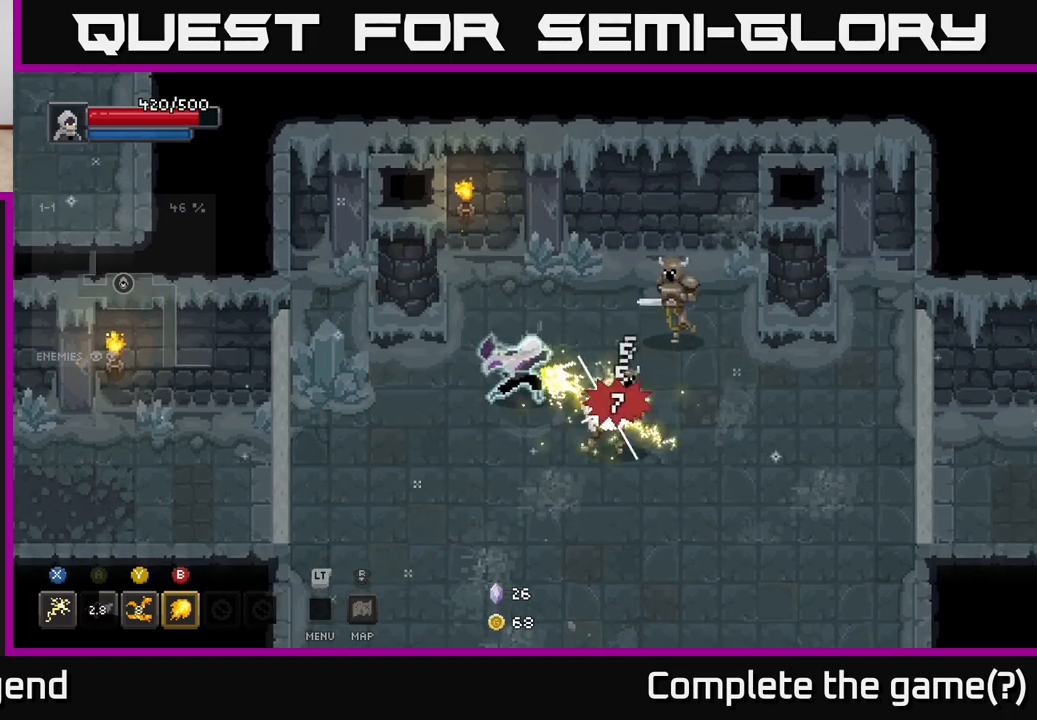
{"buttons": [], "left_stick": "right", "right_stick": "center", "events": [[167, "X", "up"], [283, "Y", "down"], [383, "Y", "up"]]}
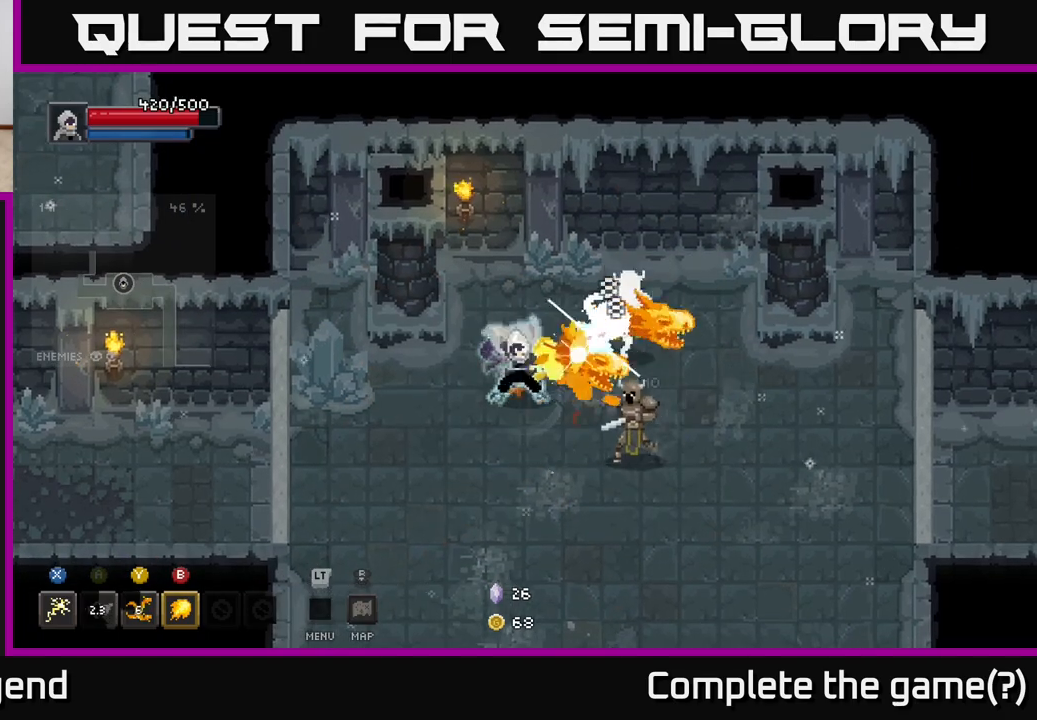
{"buttons": [], "left_stick": "right", "right_stick": "center", "events": []}
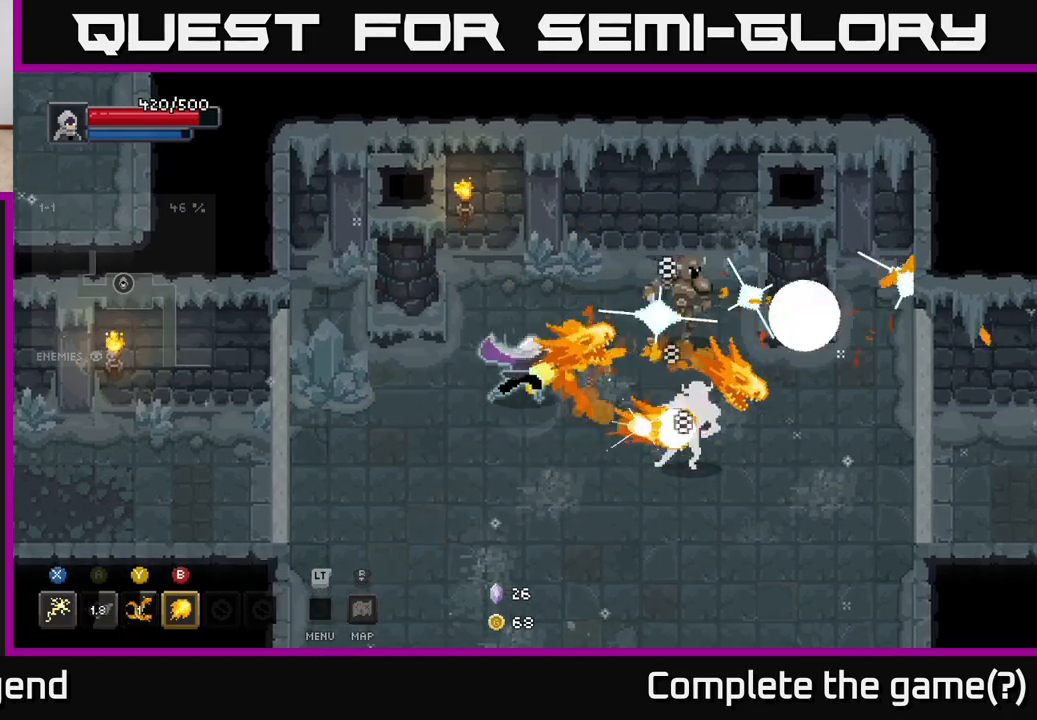
{"buttons": ["X"], "left_stick": "right", "right_stick": "center", "events": [[50, "left_stick", "down-right"], [217, "left_stick", "right"], [500, "X", "down"]]}
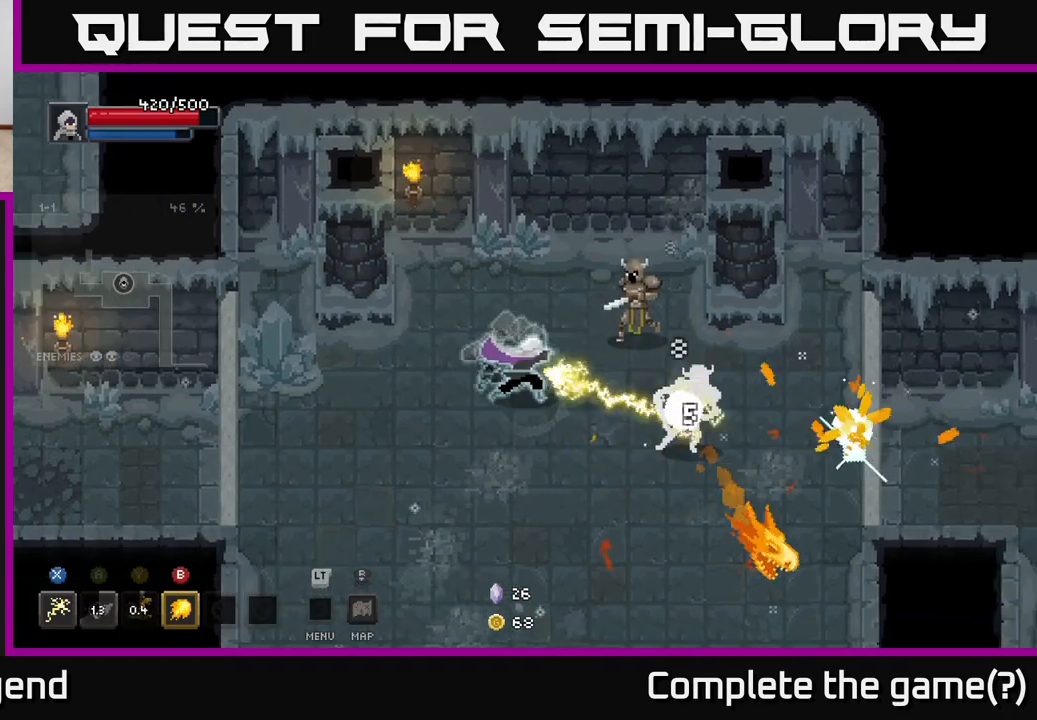
{"buttons": [], "left_stick": "down-right", "right_stick": "center", "events": [[450, "X", "up"], [467, "left_stick", "down-right"]]}
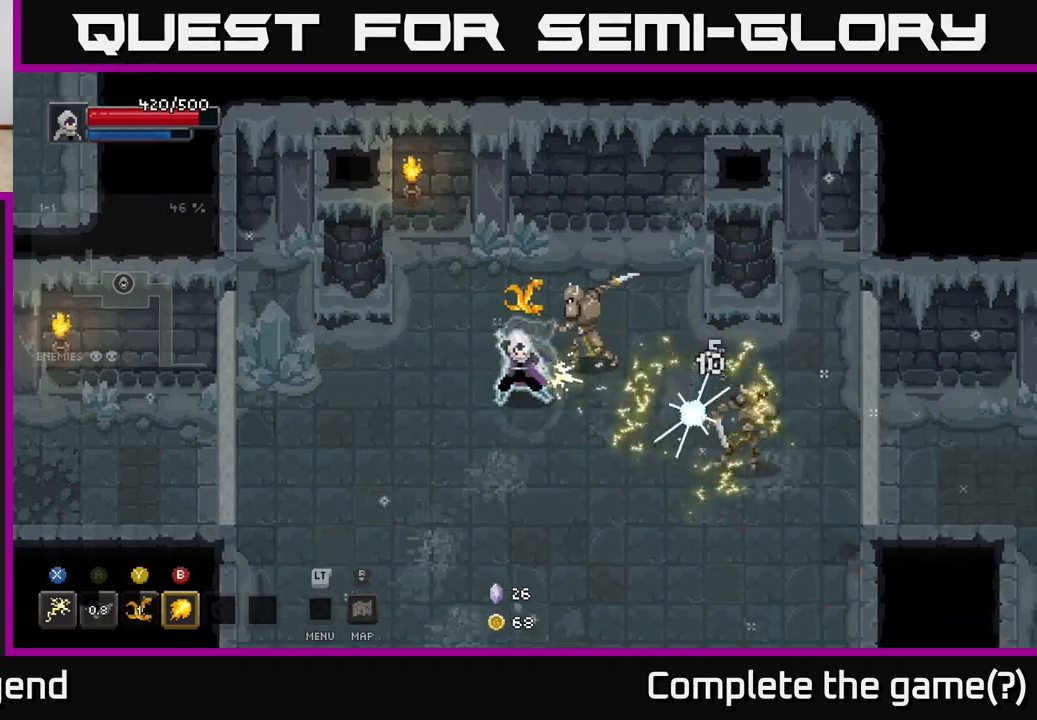
{"buttons": ["X"], "left_stick": "up", "right_stick": "center", "events": [[17, "left_stick", "down"], [50, "A", "down"], [217, "A", "up"], [283, "left_stick", "right"], [417, "left_stick", "up"], [483, "X", "down"]]}
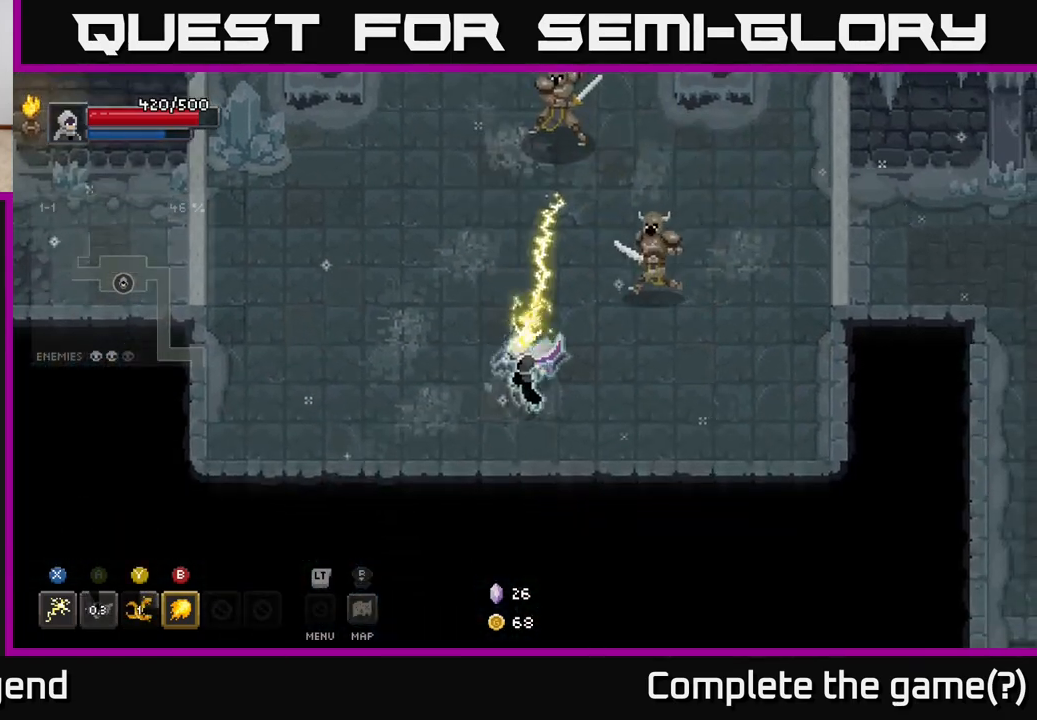
{"buttons": ["X"], "left_stick": "right", "right_stick": "center", "events": [[67, "left_stick", "up-right"], [283, "left_stick", "right"]]}
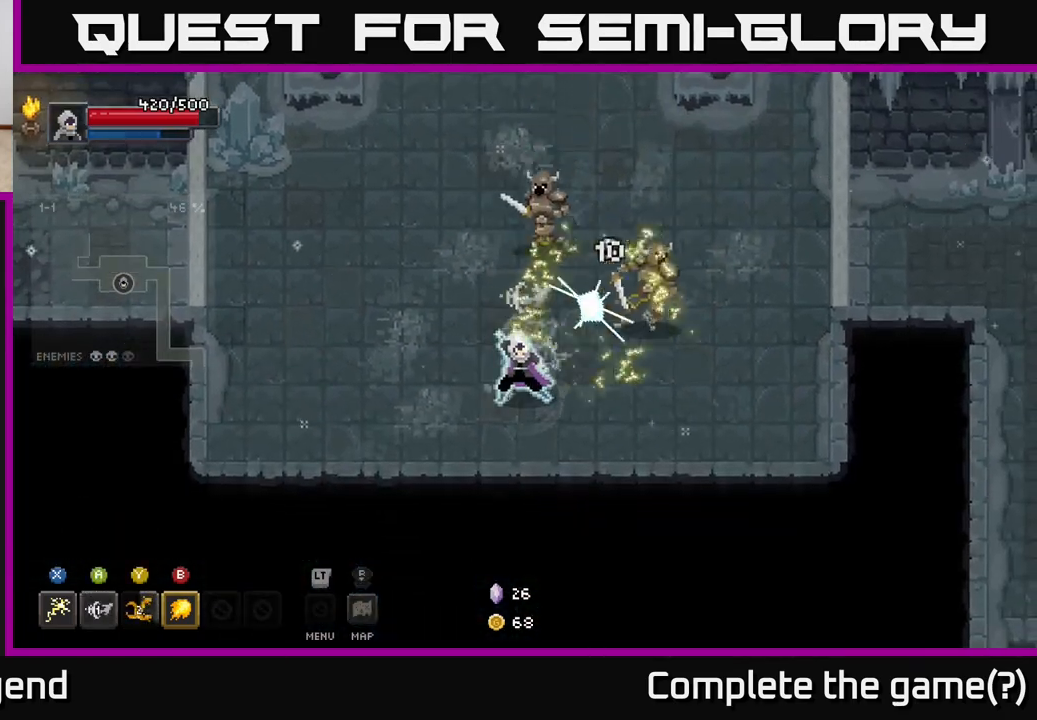
{"buttons": ["X"], "left_stick": "up", "right_stick": "center", "events": [[67, "X", "up"], [100, "left_stick", "up-right"], [200, "X", "down"], [217, "left_stick", "up"]]}
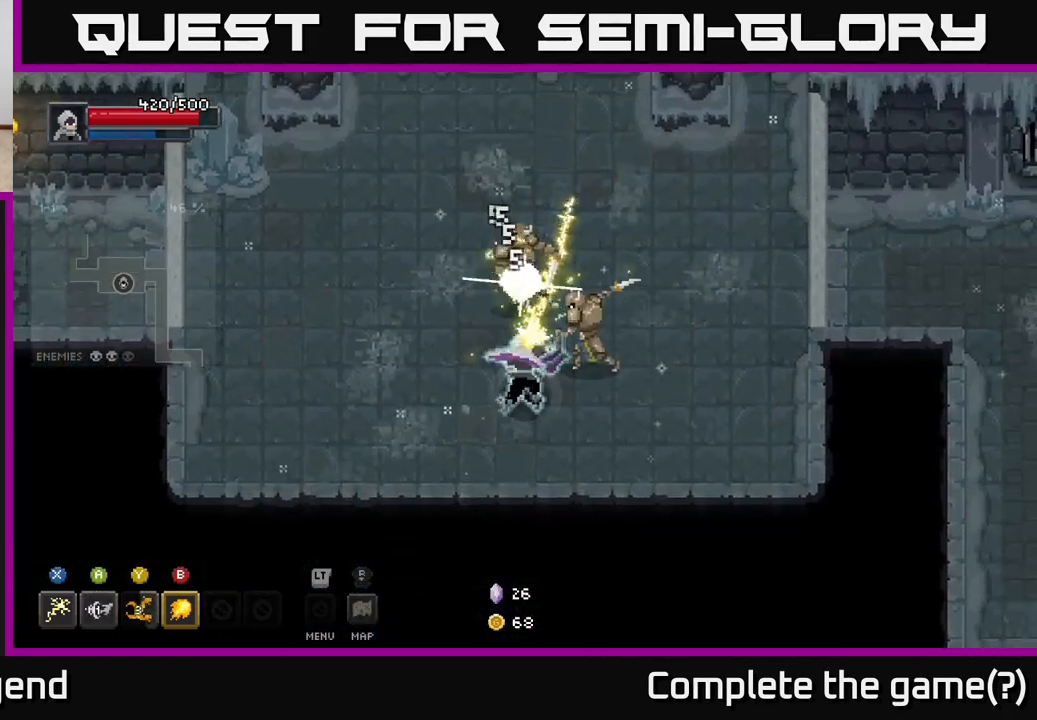
{"buttons": [], "left_stick": "right", "right_stick": "center", "events": [[83, "X", "up"], [167, "A", "down"], [167, "left_stick", "up-left"], [317, "A", "up"], [450, "left_stick", "right"]]}
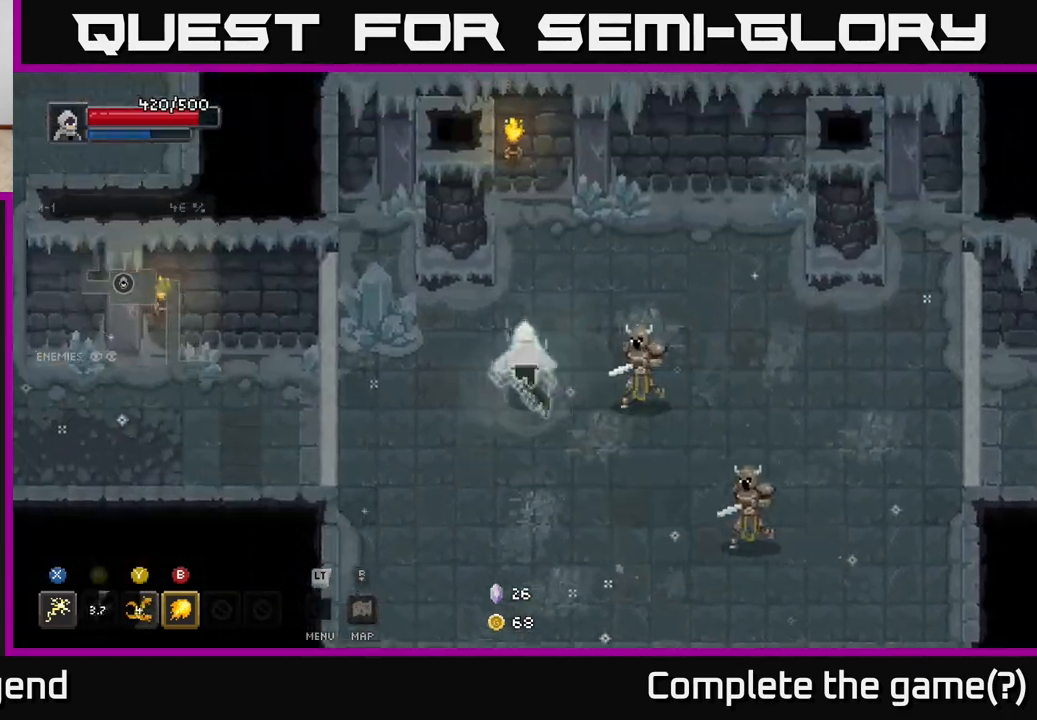
{"buttons": ["X"], "left_stick": "right", "right_stick": "center", "events": [[117, "X", "down"]]}
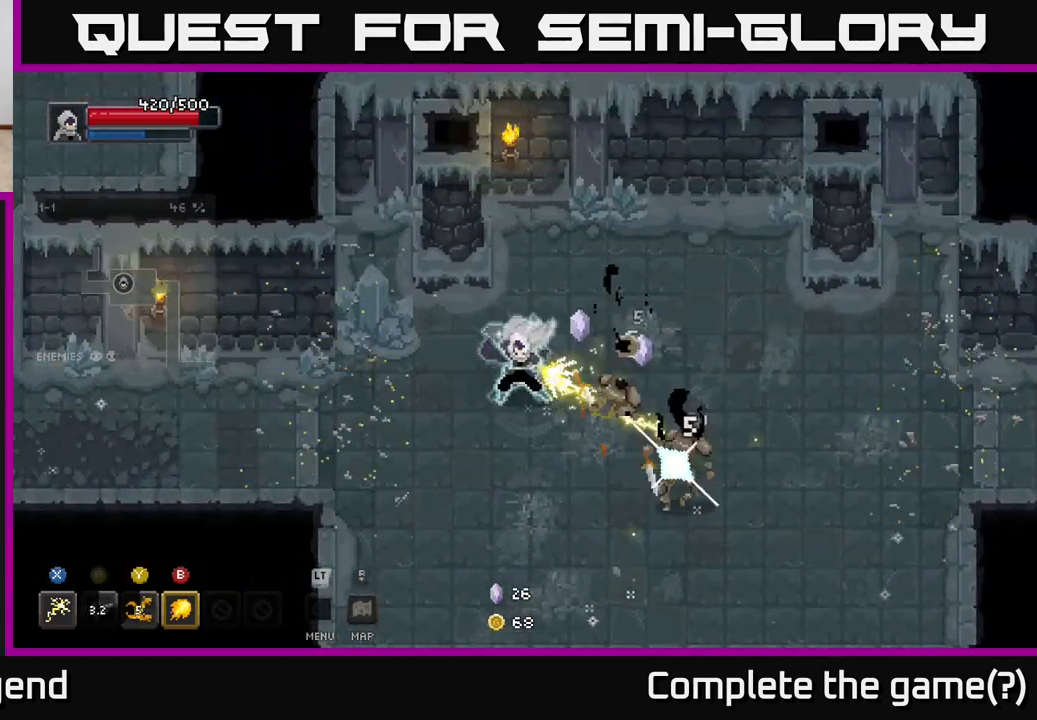
{"buttons": [], "left_stick": "right", "right_stick": "center", "events": [[100, "X", "up"], [283, "X", "down"], [500, "X", "up"]]}
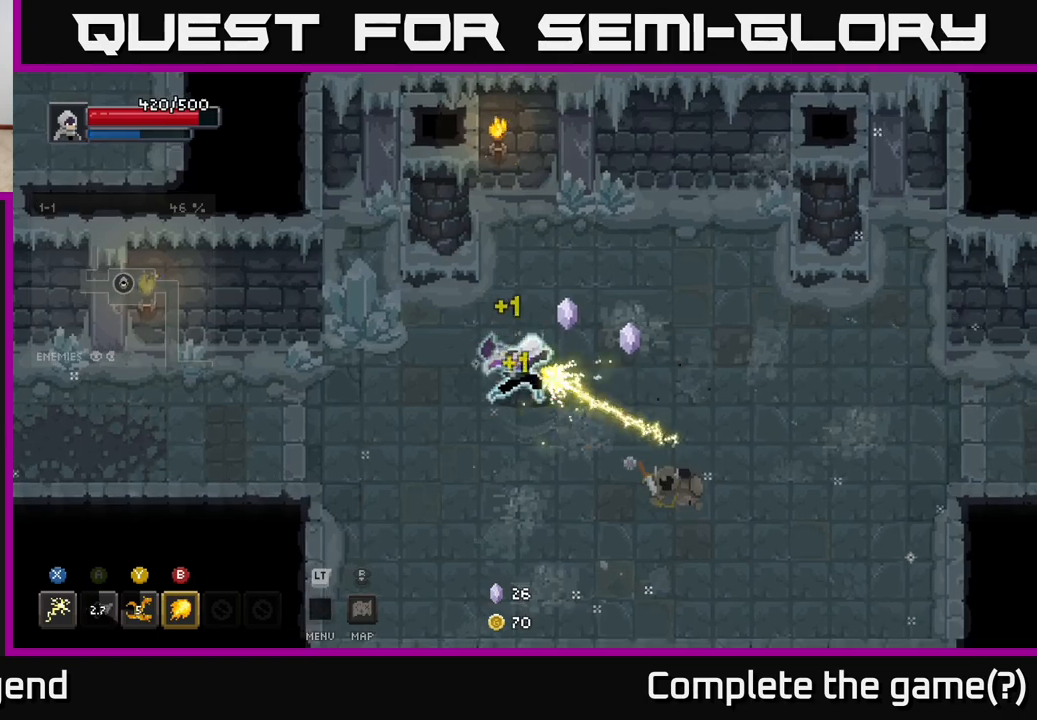
{"buttons": [], "left_stick": "down-left", "right_stick": "center", "events": [[400, "left_stick", "down-left"]]}
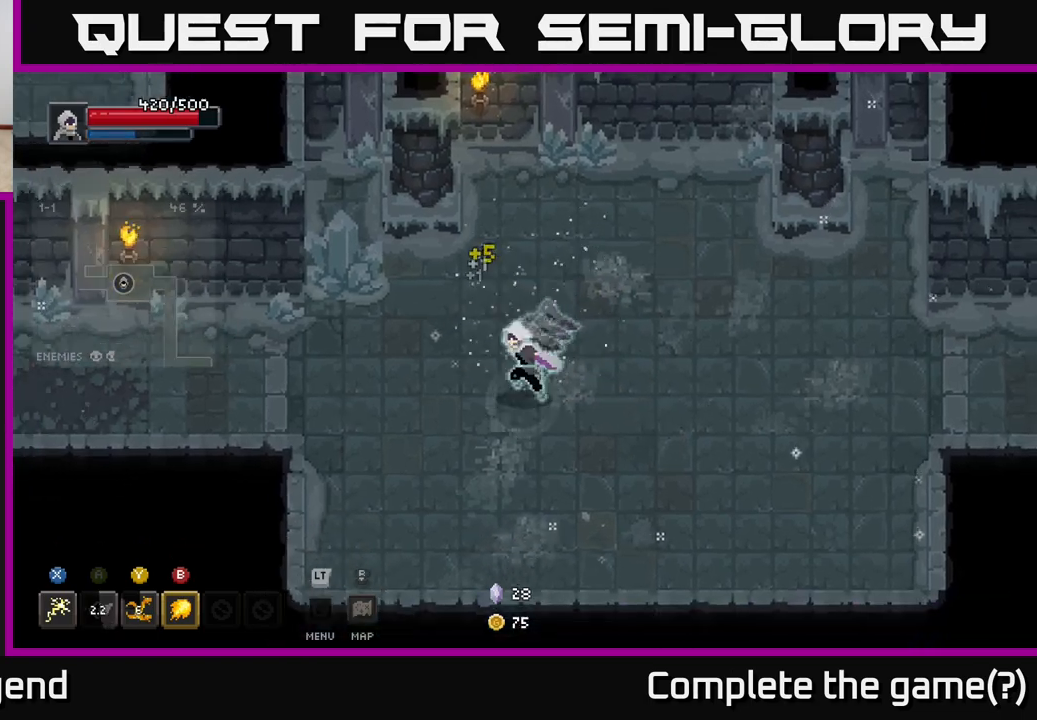
{"buttons": [], "left_stick": "left", "right_stick": "center", "events": [[100, "left_stick", "left"]]}
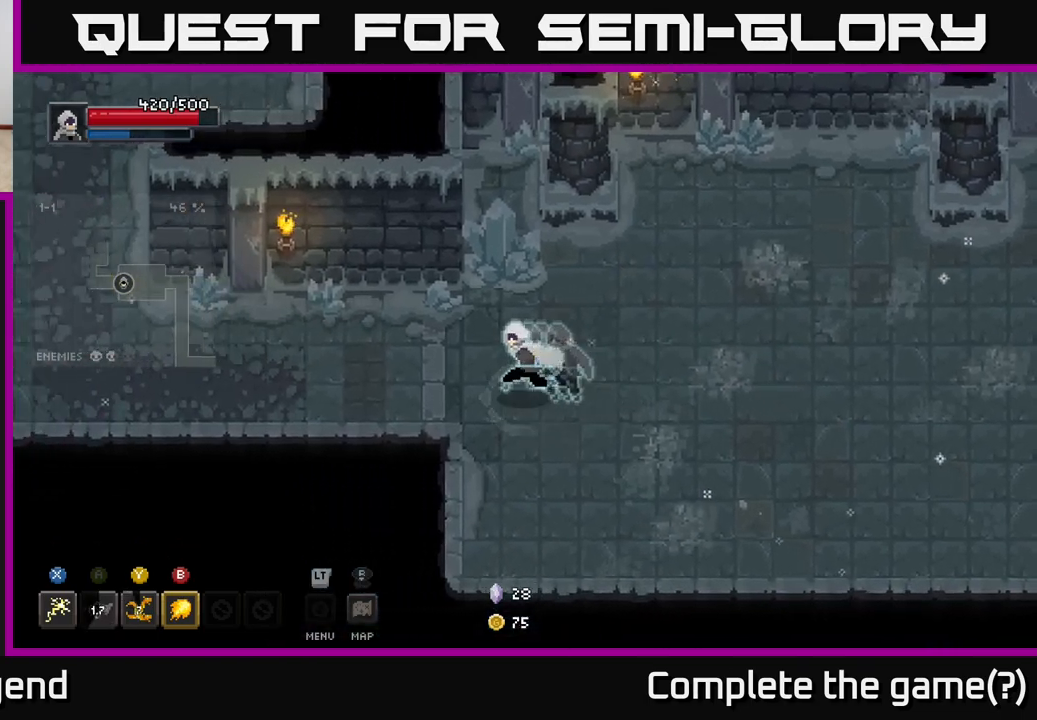
{"buttons": [], "left_stick": "left", "right_stick": "center", "events": []}
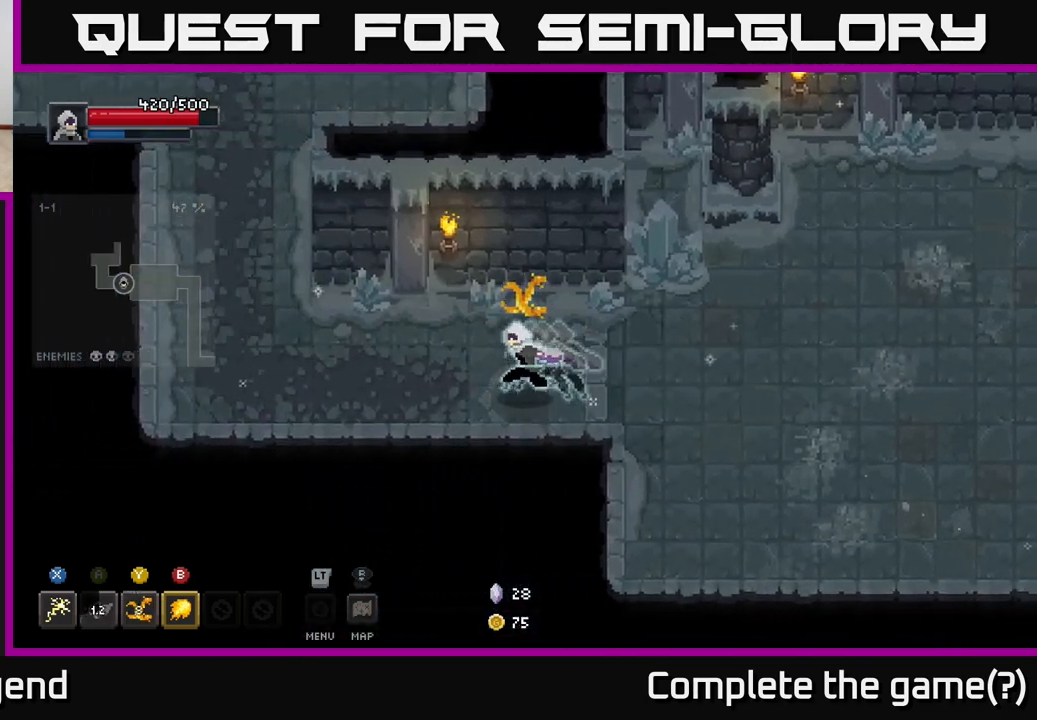
{"buttons": [], "left_stick": "left", "right_stick": "center", "events": []}
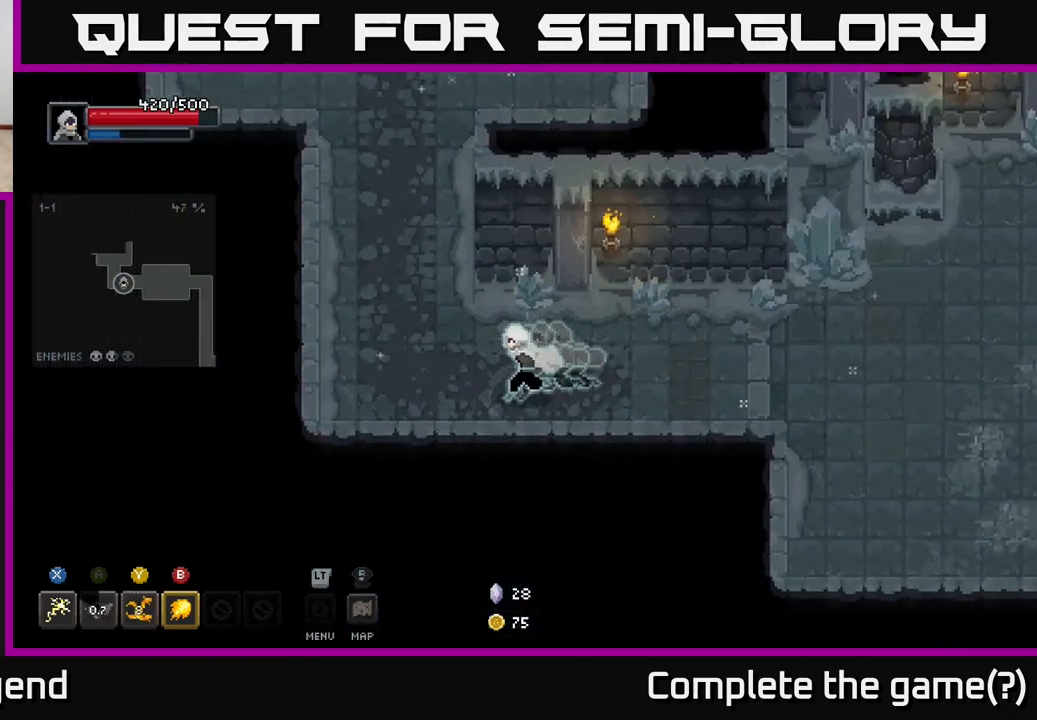
{"buttons": [], "left_stick": "up", "right_stick": "center", "events": [[200, "left_stick", "up-left"], [450, "left_stick", "up"]]}
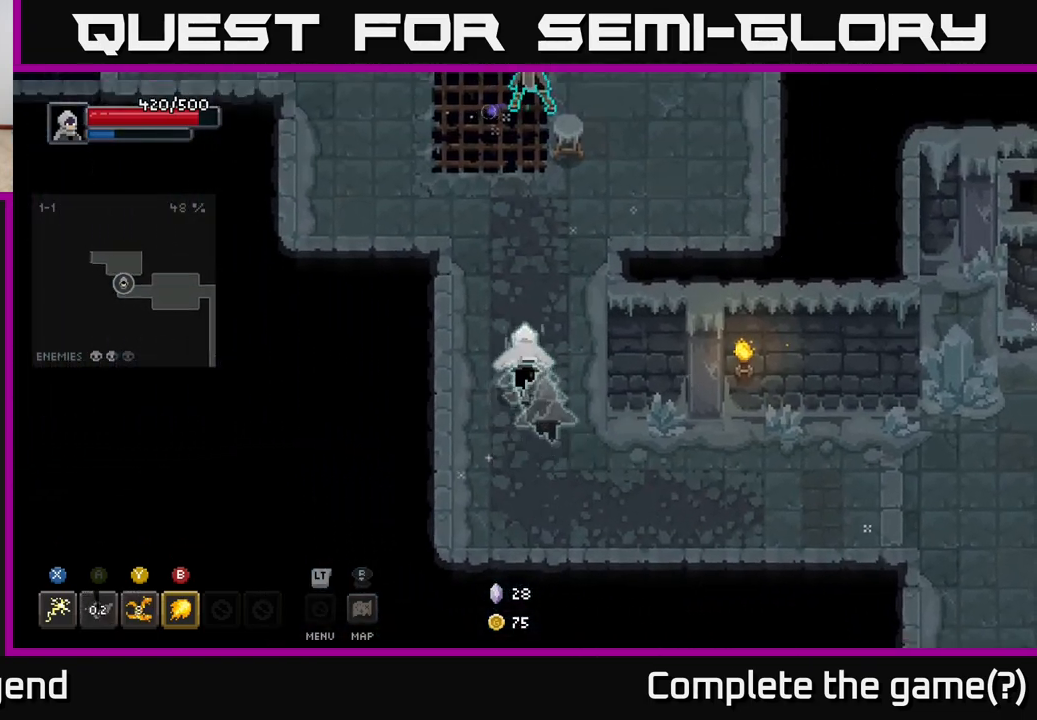
{"buttons": ["X"], "left_stick": "up", "right_stick": "center", "events": [[350, "left_stick", "right"], [417, "X", "down"], [450, "left_stick", "up"]]}
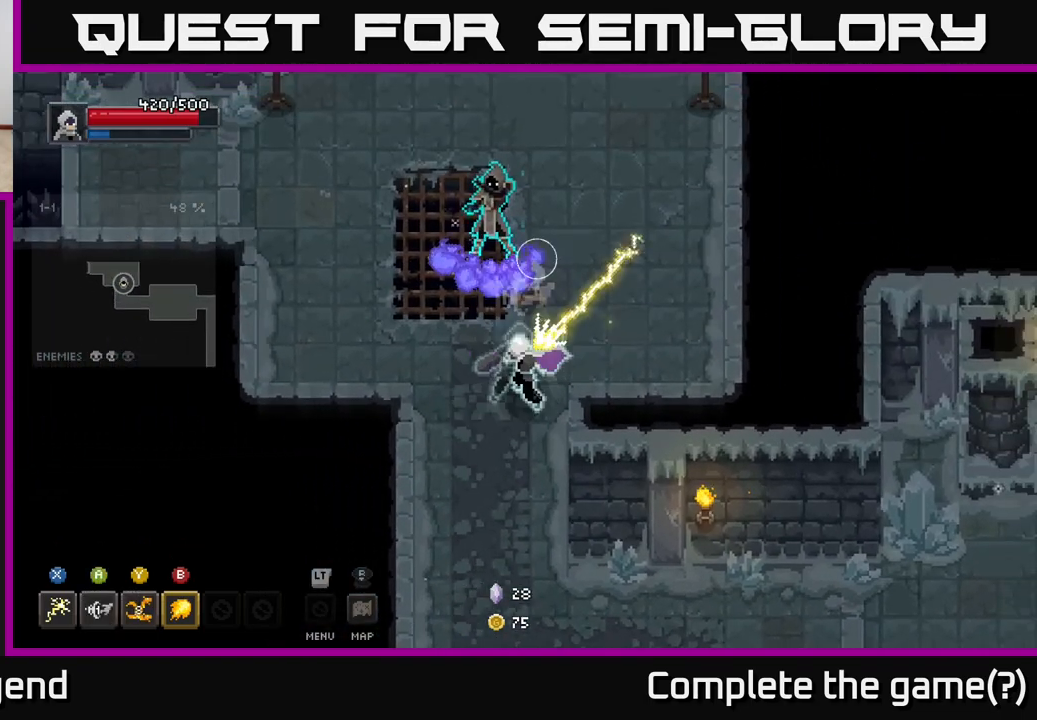
{"buttons": [], "left_stick": "up", "right_stick": "center", "events": [[250, "X", "up"], [250, "left_stick", "up-right"], [400, "left_stick", "up"]]}
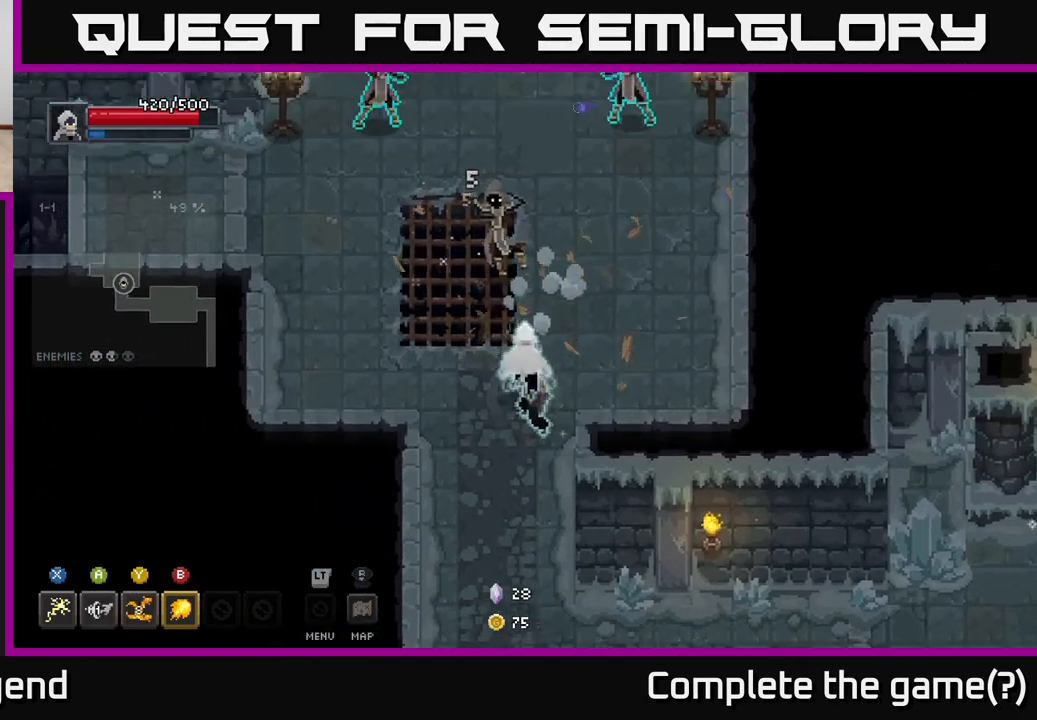
{"buttons": ["X"], "left_stick": "up", "right_stick": "center", "events": [[83, "X", "down"]]}
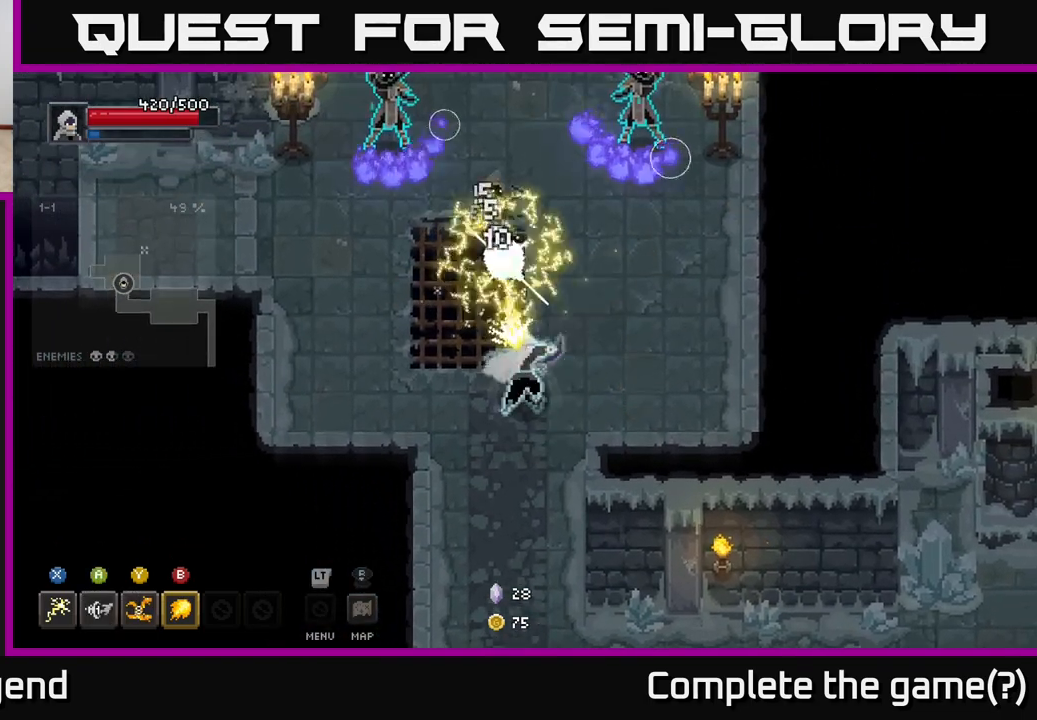
{"buttons": [], "left_stick": "up-left", "right_stick": "center", "events": [[33, "X", "up"], [117, "B", "down"], [233, "B", "up"], [317, "left_stick", "up-left"]]}
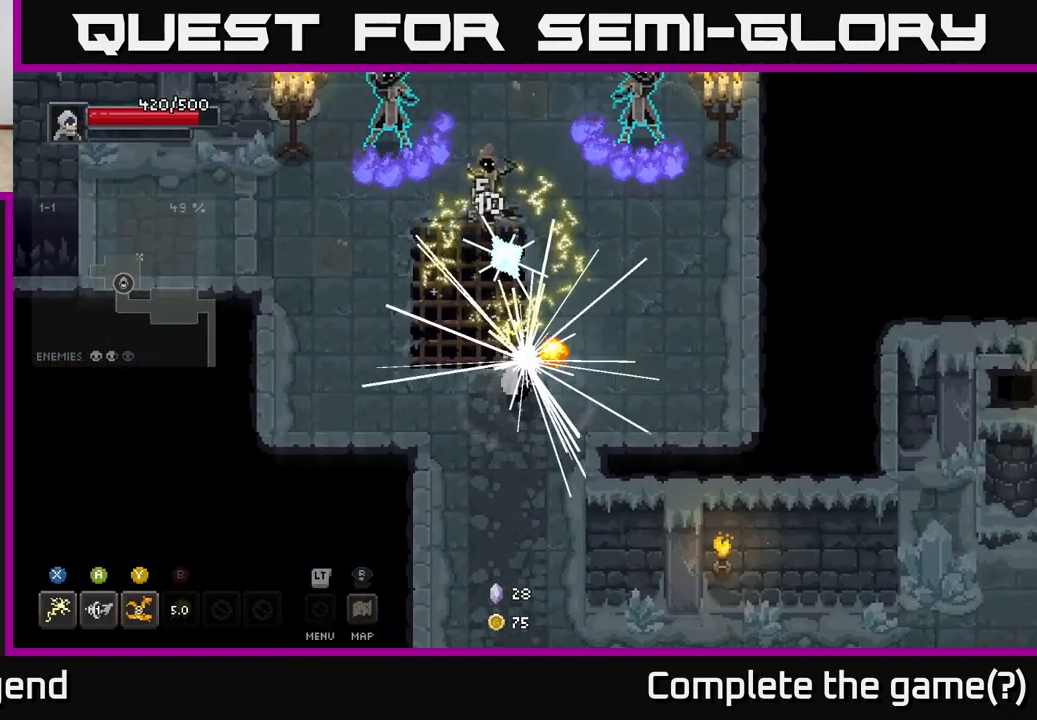
{"buttons": [], "left_stick": "up-left", "right_stick": "center", "events": []}
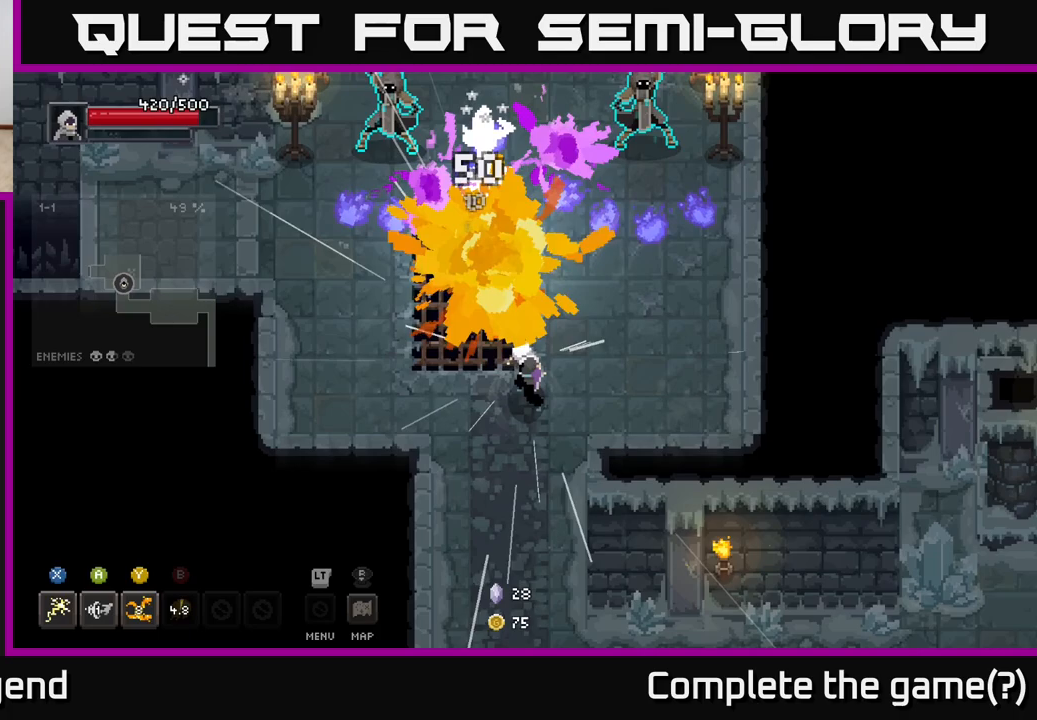
{"buttons": ["A"], "left_stick": "up-left", "right_stick": "center", "events": [[483, "A", "down"]]}
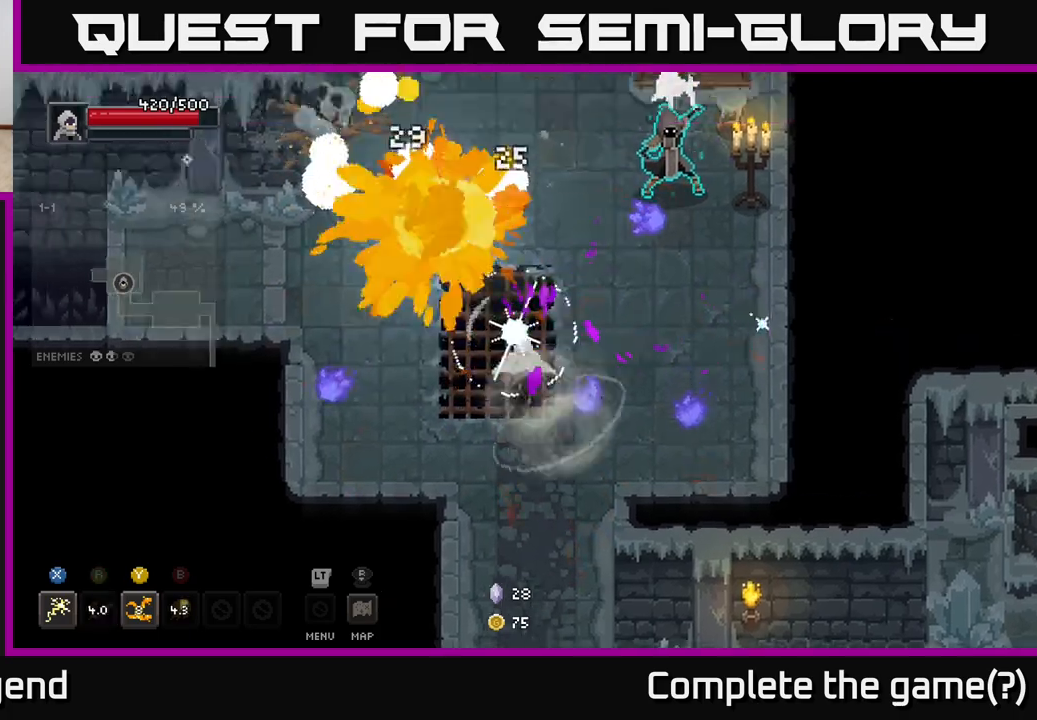
{"buttons": [], "left_stick": "right", "right_stick": "center", "events": [[133, "A", "up"], [350, "left_stick", "up"], [483, "left_stick", "right"]]}
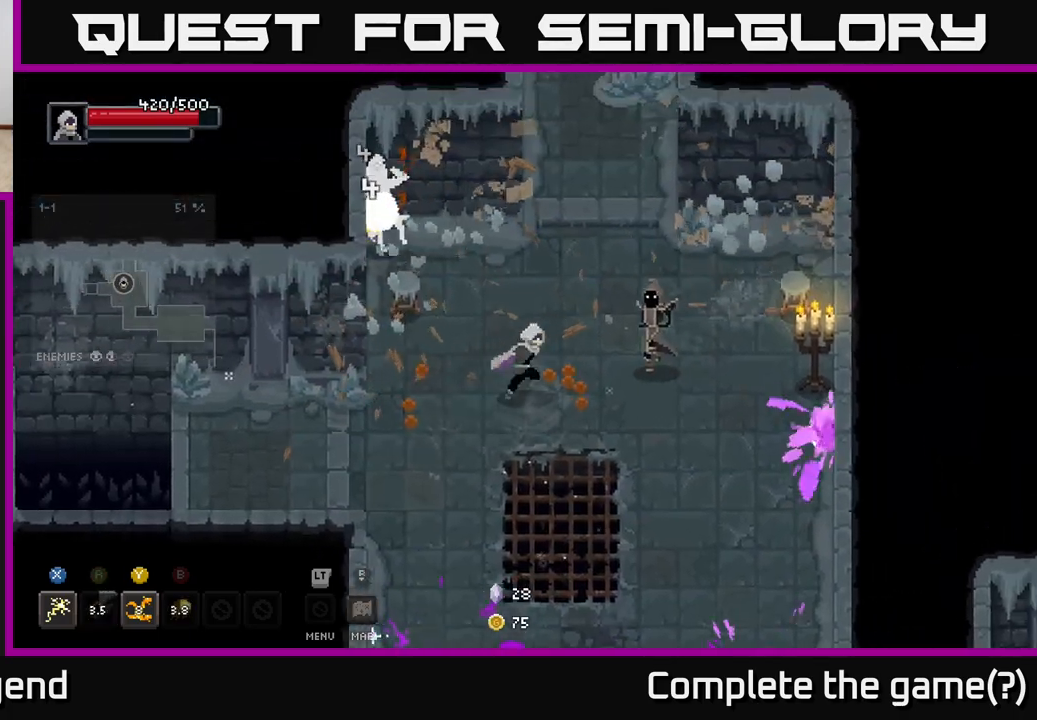
{"buttons": ["X"], "left_stick": "right", "right_stick": "center", "events": [[67, "X", "down"]]}
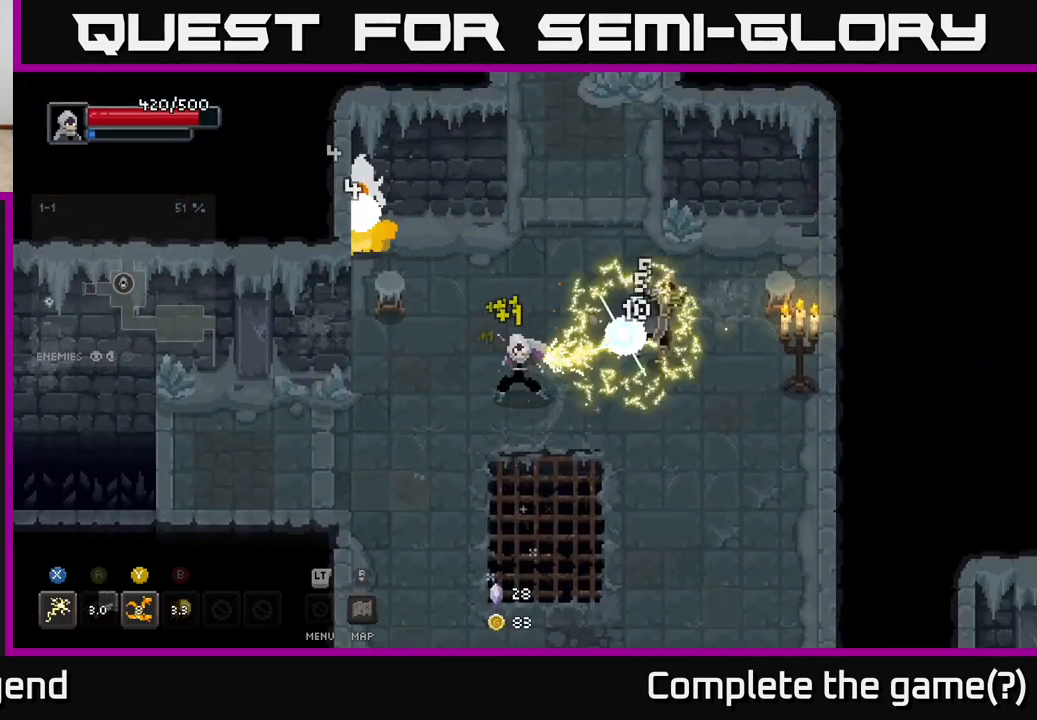
{"buttons": ["X"], "left_stick": "right", "right_stick": "center", "events": [[133, "X", "up"], [300, "X", "down"]]}
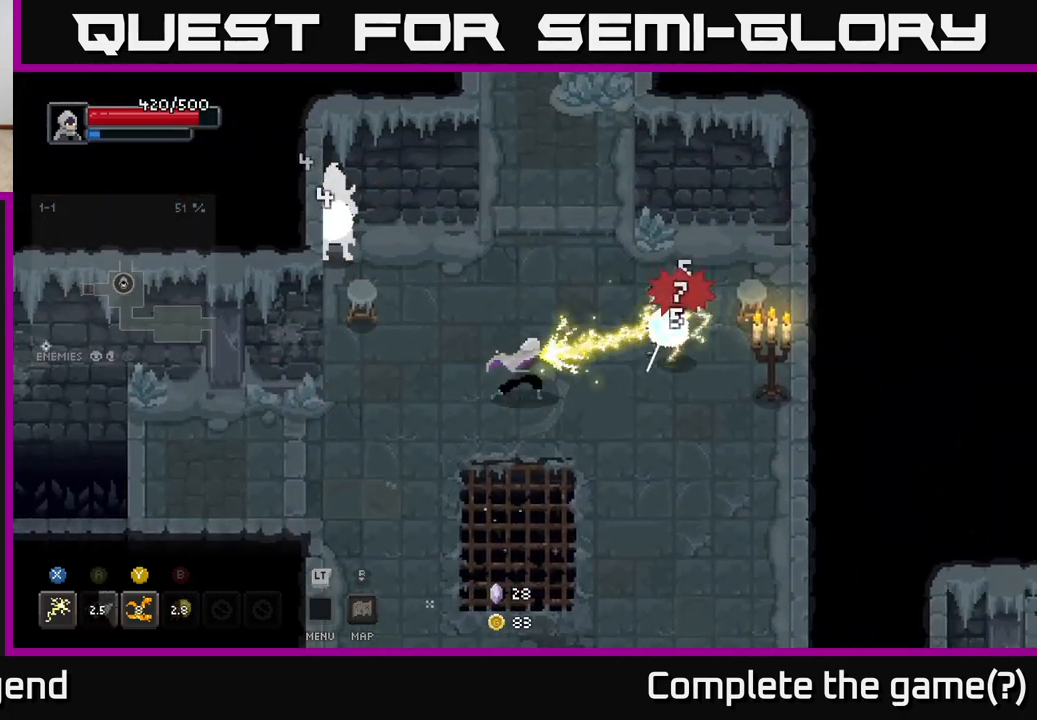
{"buttons": ["X"], "left_stick": "right", "right_stick": "center", "events": [[300, "X", "up"], [467, "X", "down"]]}
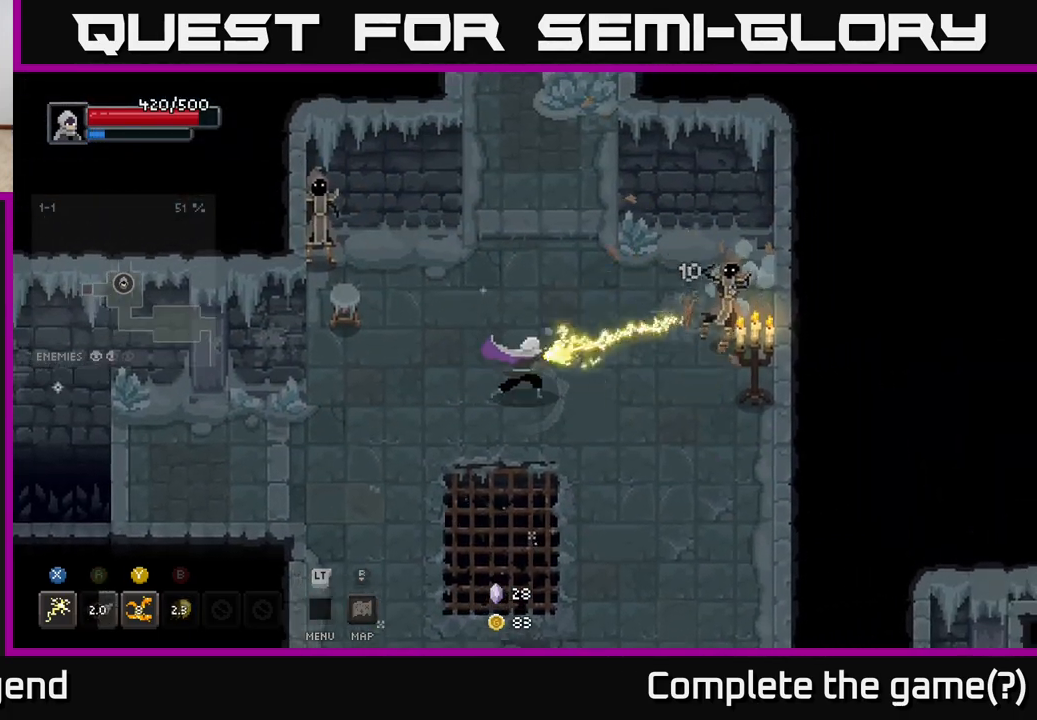
{"buttons": [], "left_stick": "right", "right_stick": "center", "events": [[400, "X", "up"]]}
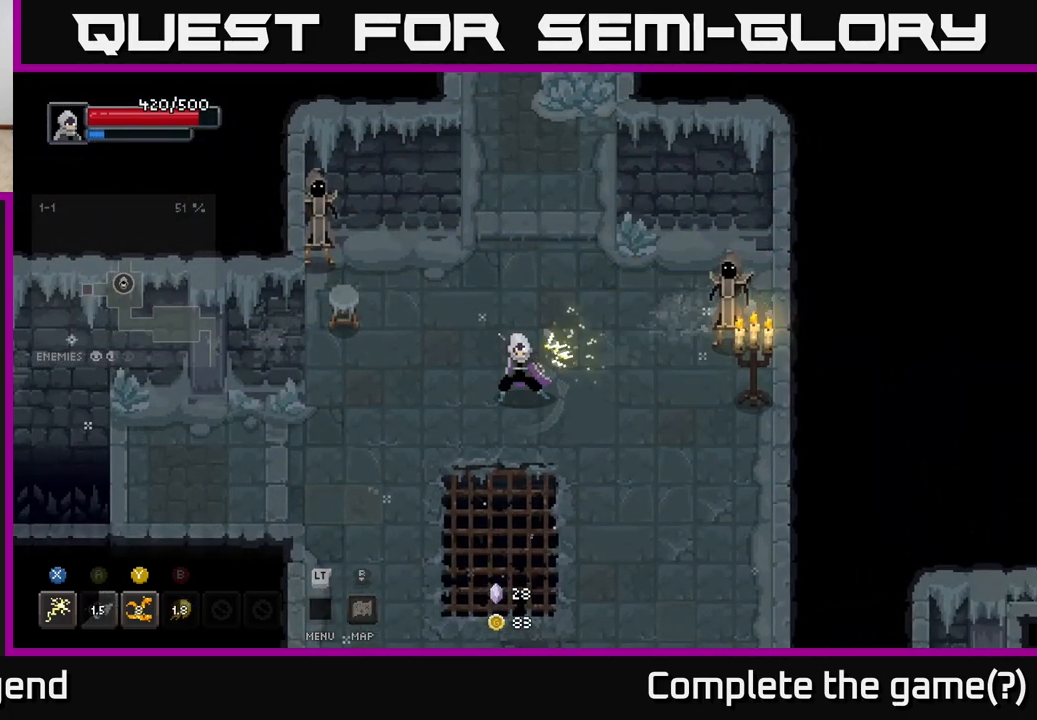
{"buttons": ["X"], "left_stick": "right", "right_stick": "center", "events": [[267, "X", "down"]]}
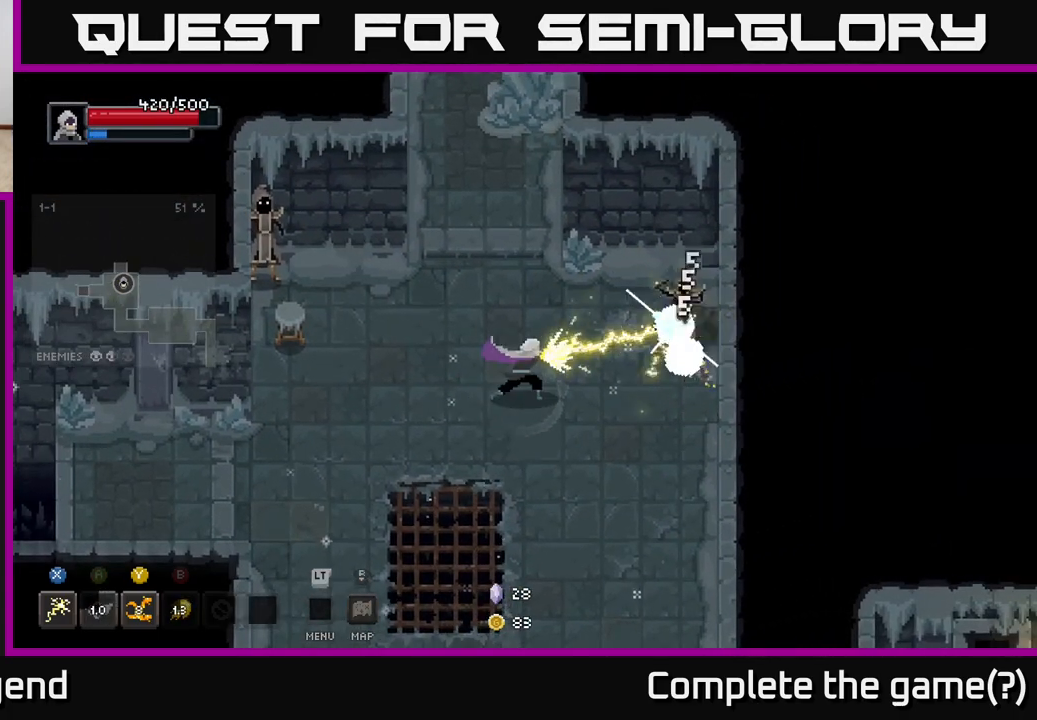
{"buttons": [], "left_stick": "up-left", "right_stick": "center", "events": [[250, "X", "up"], [267, "left_stick", "up-left"], [367, "Y", "down"], [467, "Y", "up"]]}
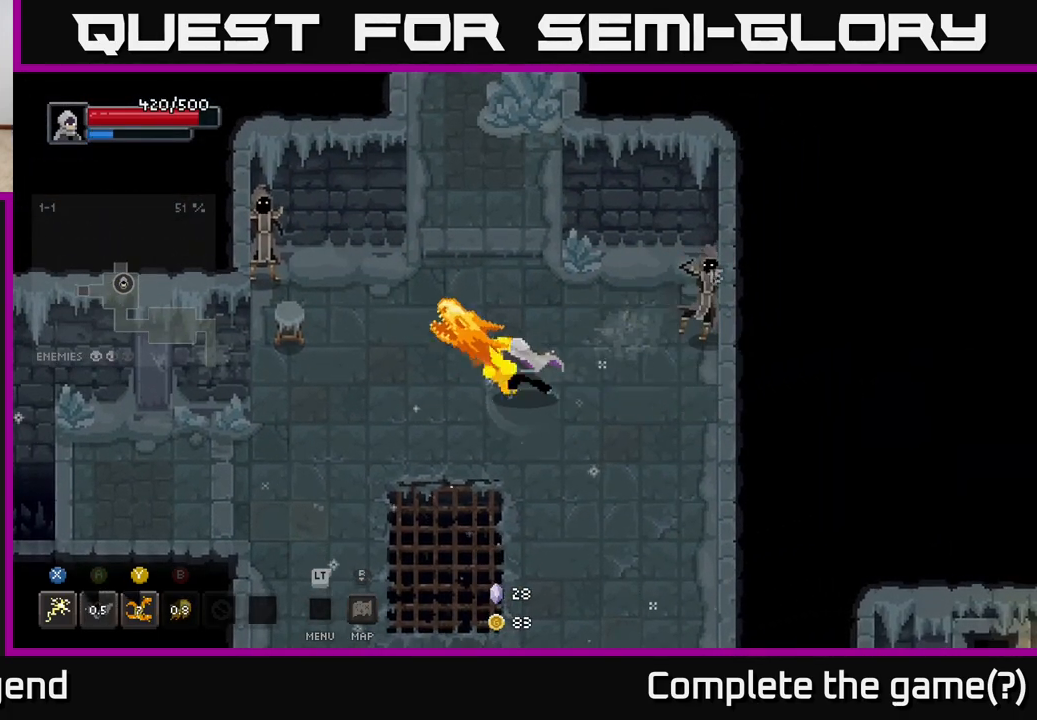
{"buttons": [], "left_stick": "up-left", "right_stick": "center", "events": []}